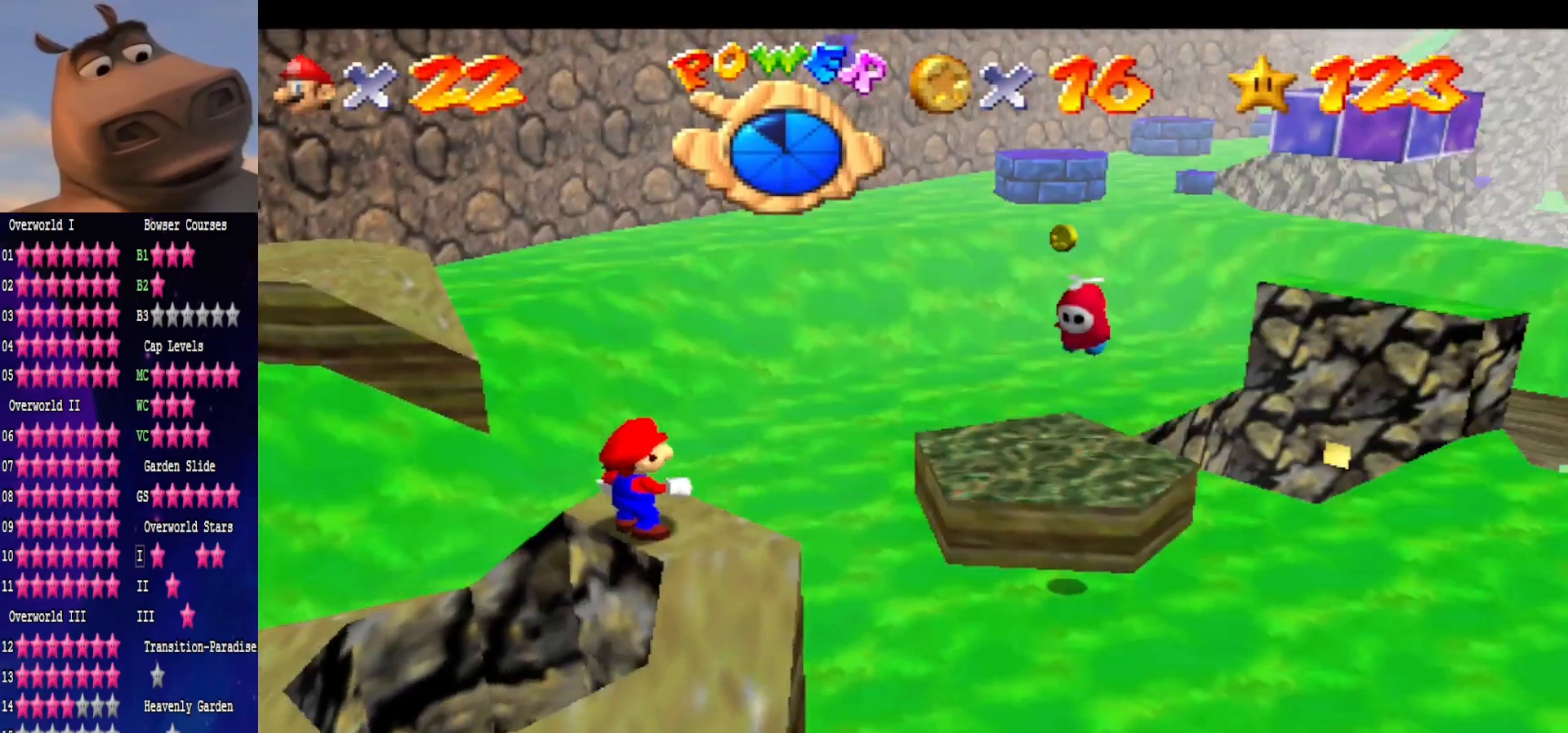
Gameplay with a controller (Xbox layout); each line is a JSON object with the inputs held at the frame after it. "events" lists button and stick changes between this image and that frame as [ms after this image, input, new state], when the widget could be followed in between. Not read: L1.
{"buttons": [], "left_stick": "center", "right_stick": "center", "events": [[33, "right_stick", "center"], [317, "A", "down"], [433, "A", "up"]]}
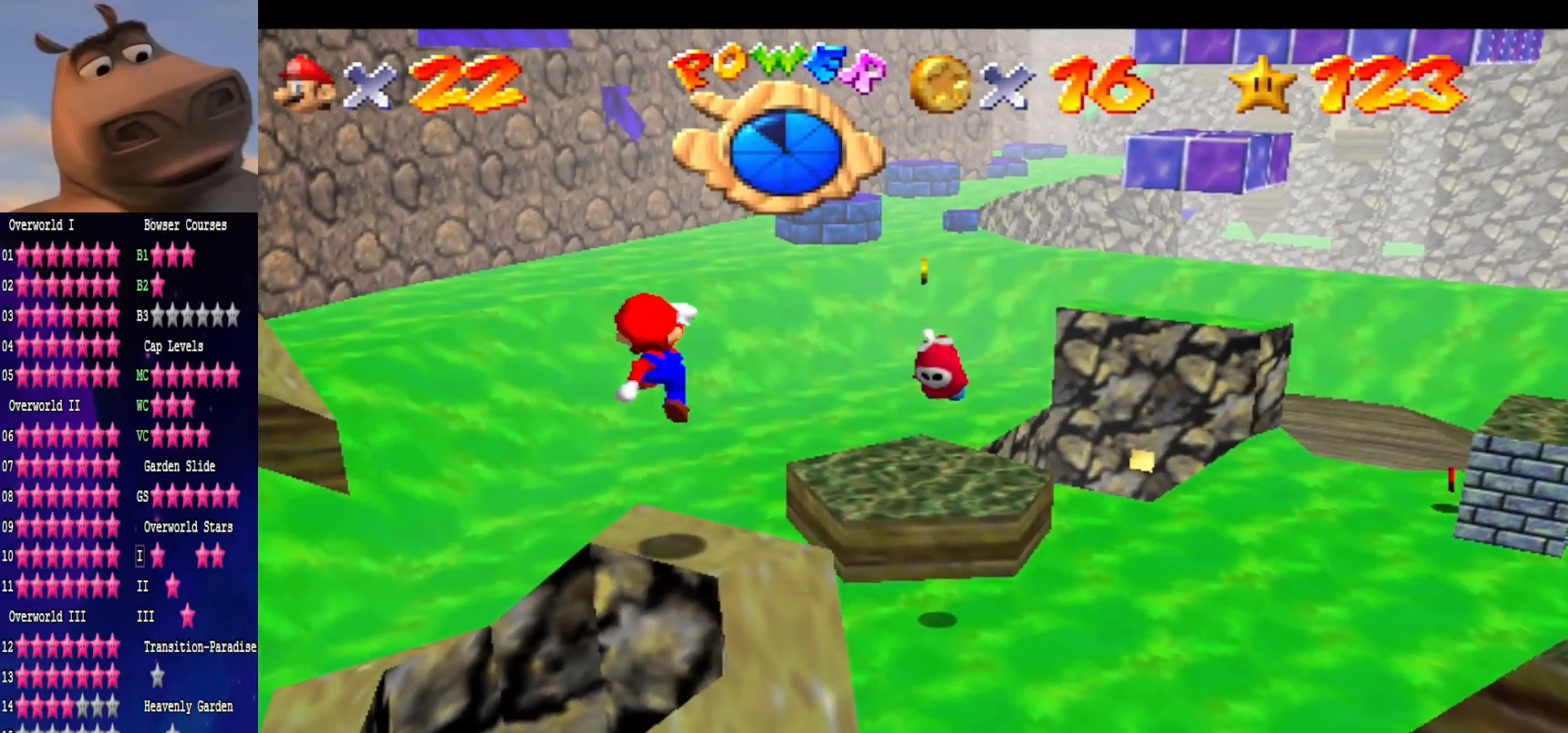
{"buttons": [], "left_stick": "center", "right_stick": "center", "events": [[17, "left_stick", "down-right"], [83, "right_stick", "right"], [150, "left_stick", "center"], [283, "right_stick", "center"]]}
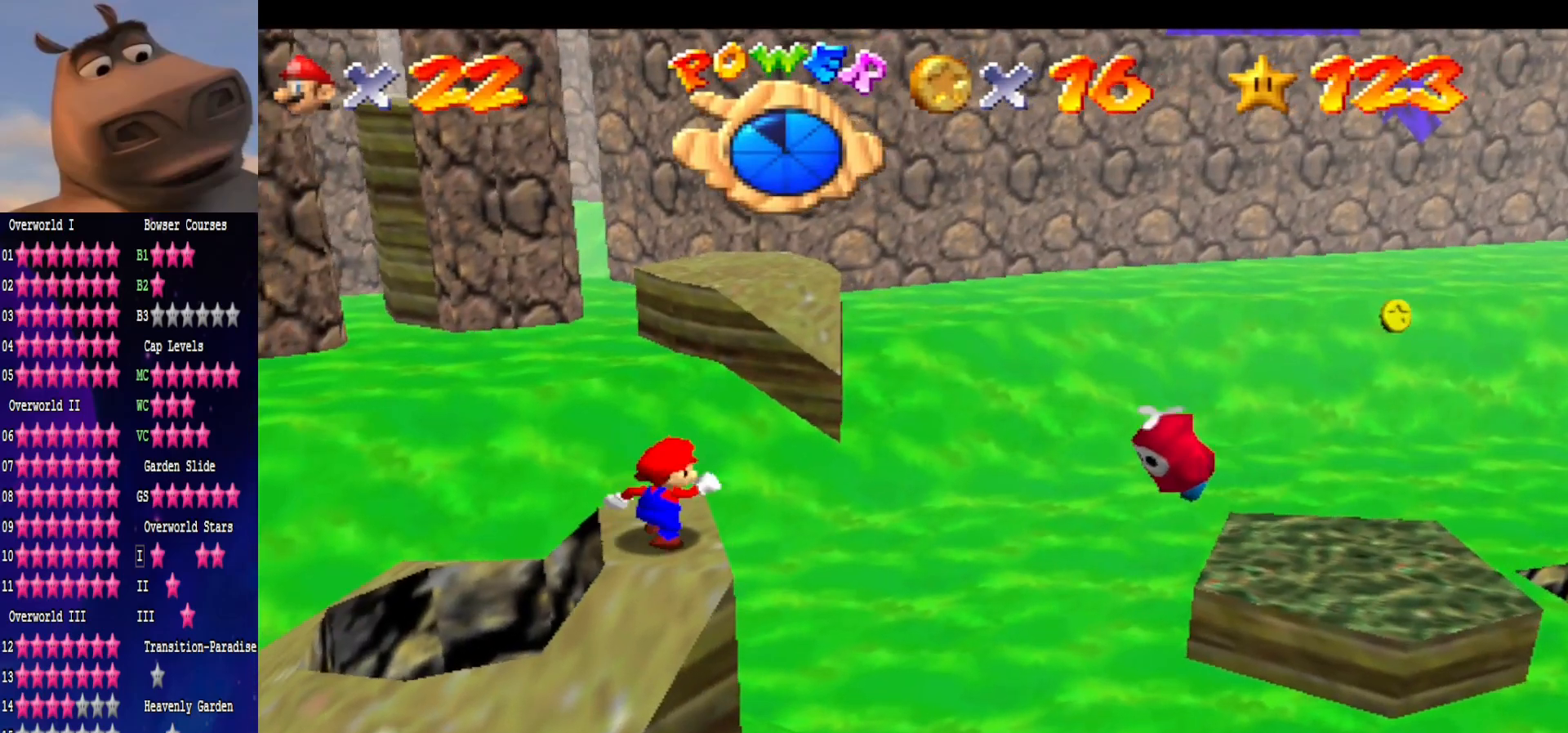
{"buttons": ["A"], "left_stick": "down", "right_stick": "center", "events": [[317, "A", "down"], [400, "left_stick", "down"]]}
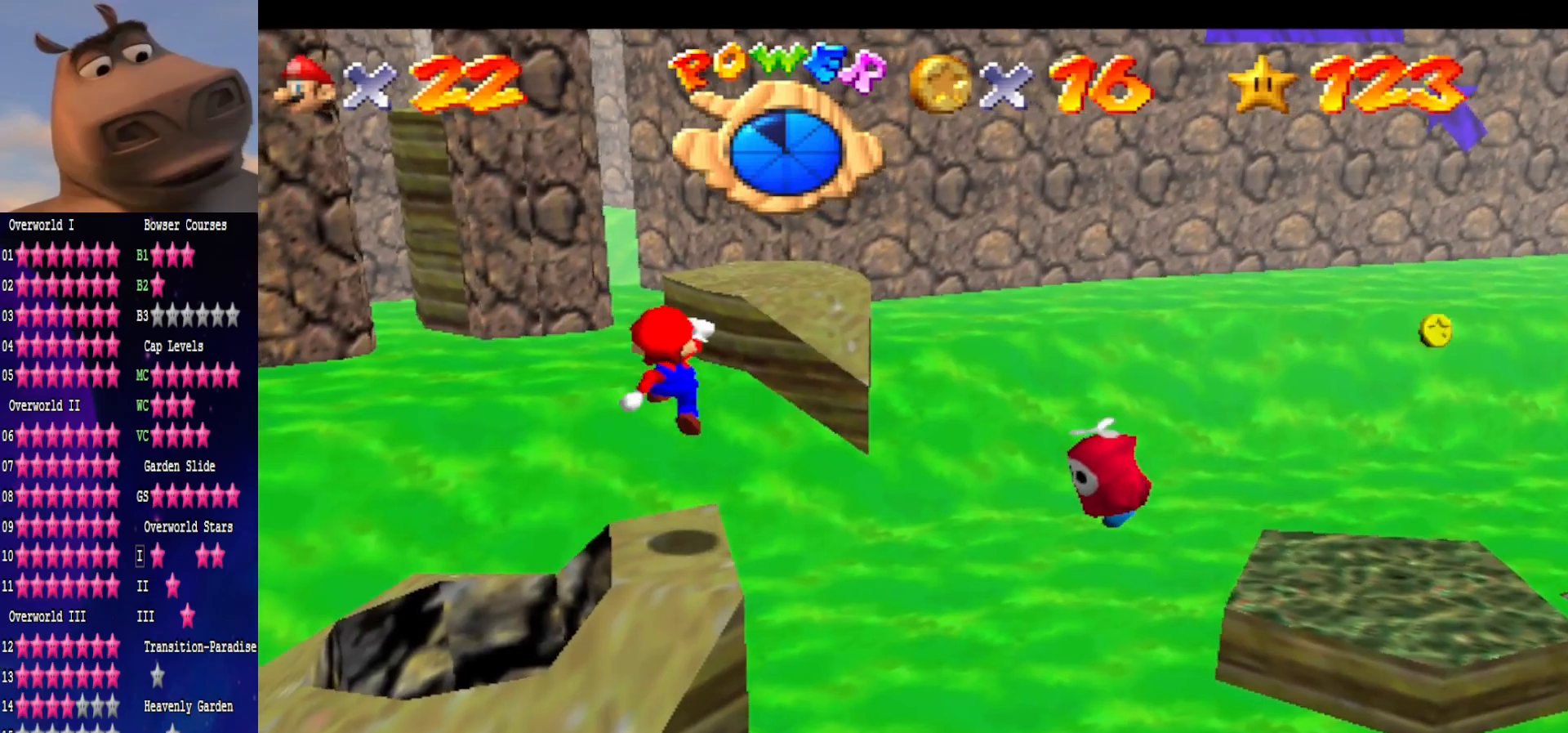
{"buttons": [], "left_stick": "center", "right_stick": "center", "events": [[50, "left_stick", "center"], [100, "B", "down"], [200, "A", "up"], [233, "B", "up"], [350, "left_stick", "down-left"], [500, "left_stick", "center"]]}
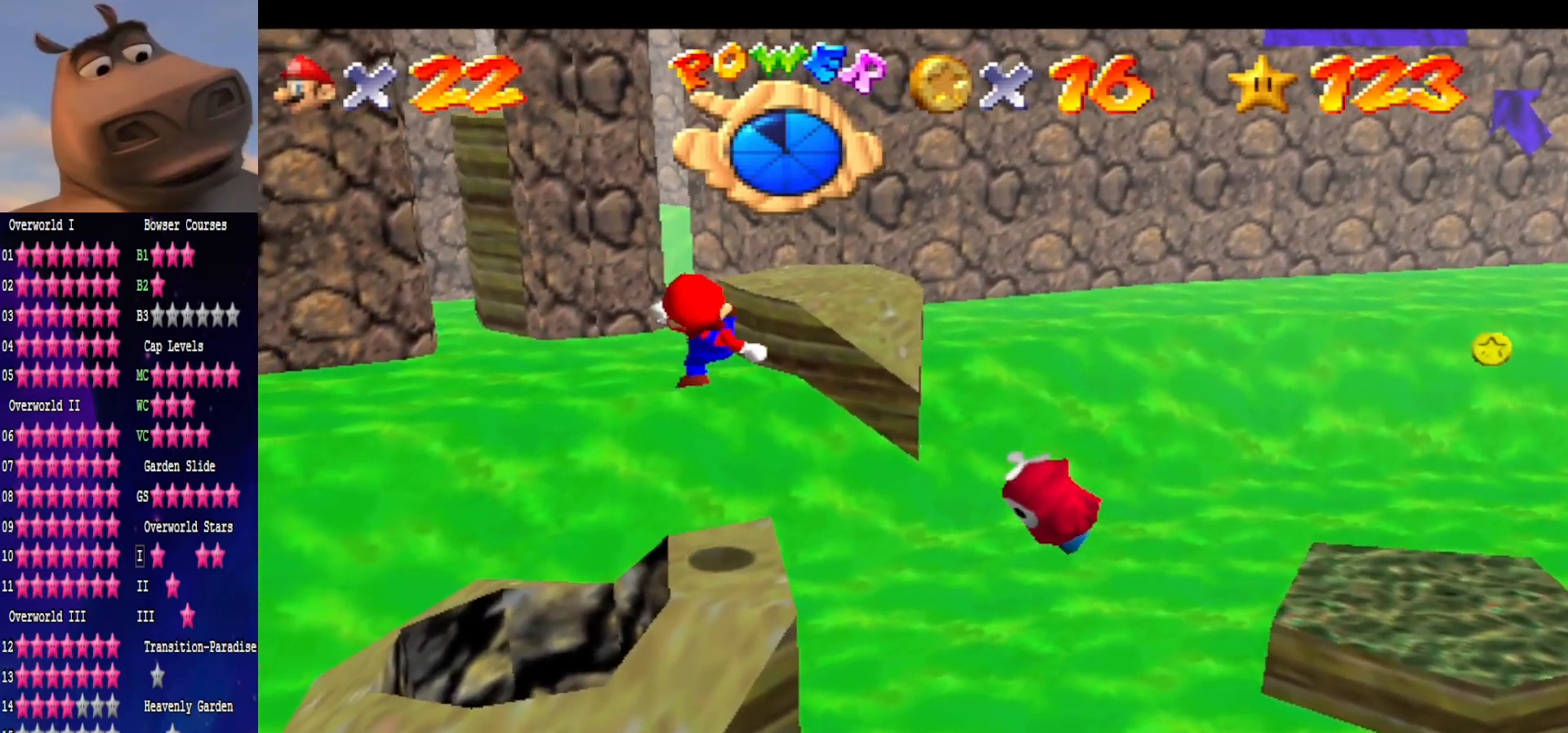
{"buttons": ["A"], "left_stick": "right", "right_stick": "center", "events": [[267, "A", "down"], [283, "left_stick", "right"]]}
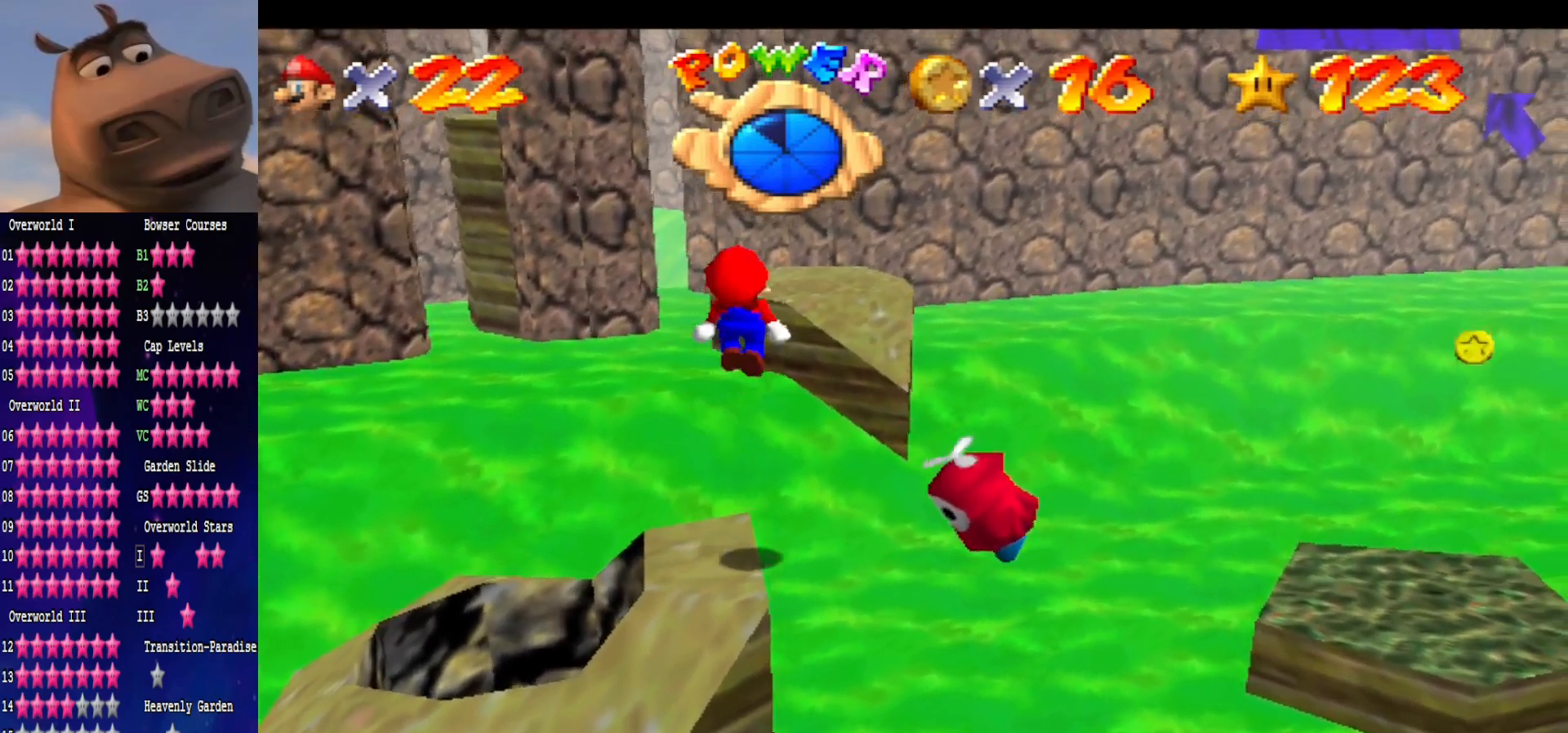
{"buttons": ["B"], "left_stick": "right", "right_stick": "center", "events": [[200, "A", "up"], [483, "B", "down"]]}
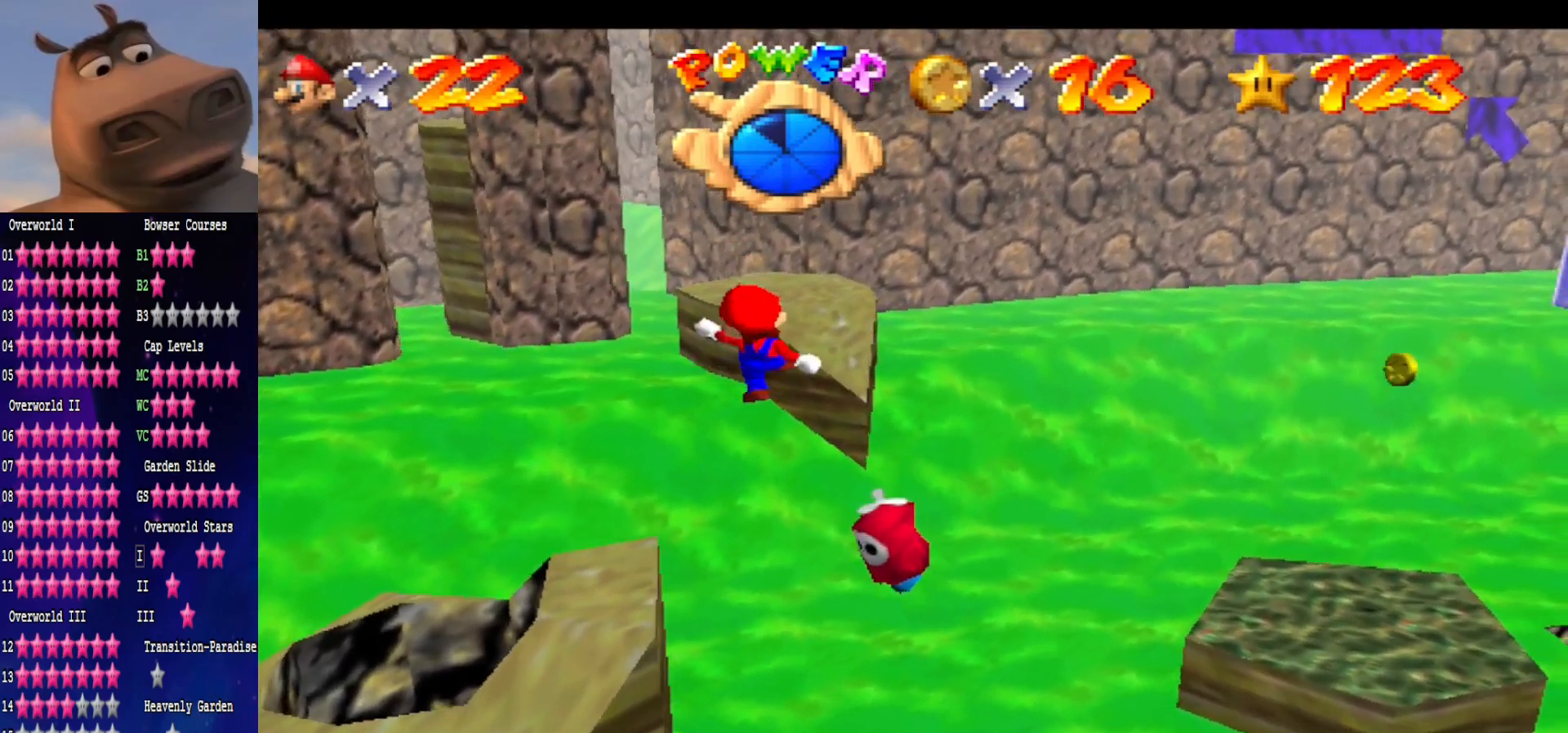
{"buttons": [], "left_stick": "up-right", "right_stick": "center", "events": [[67, "left_stick", "up-right"], [100, "B", "up"]]}
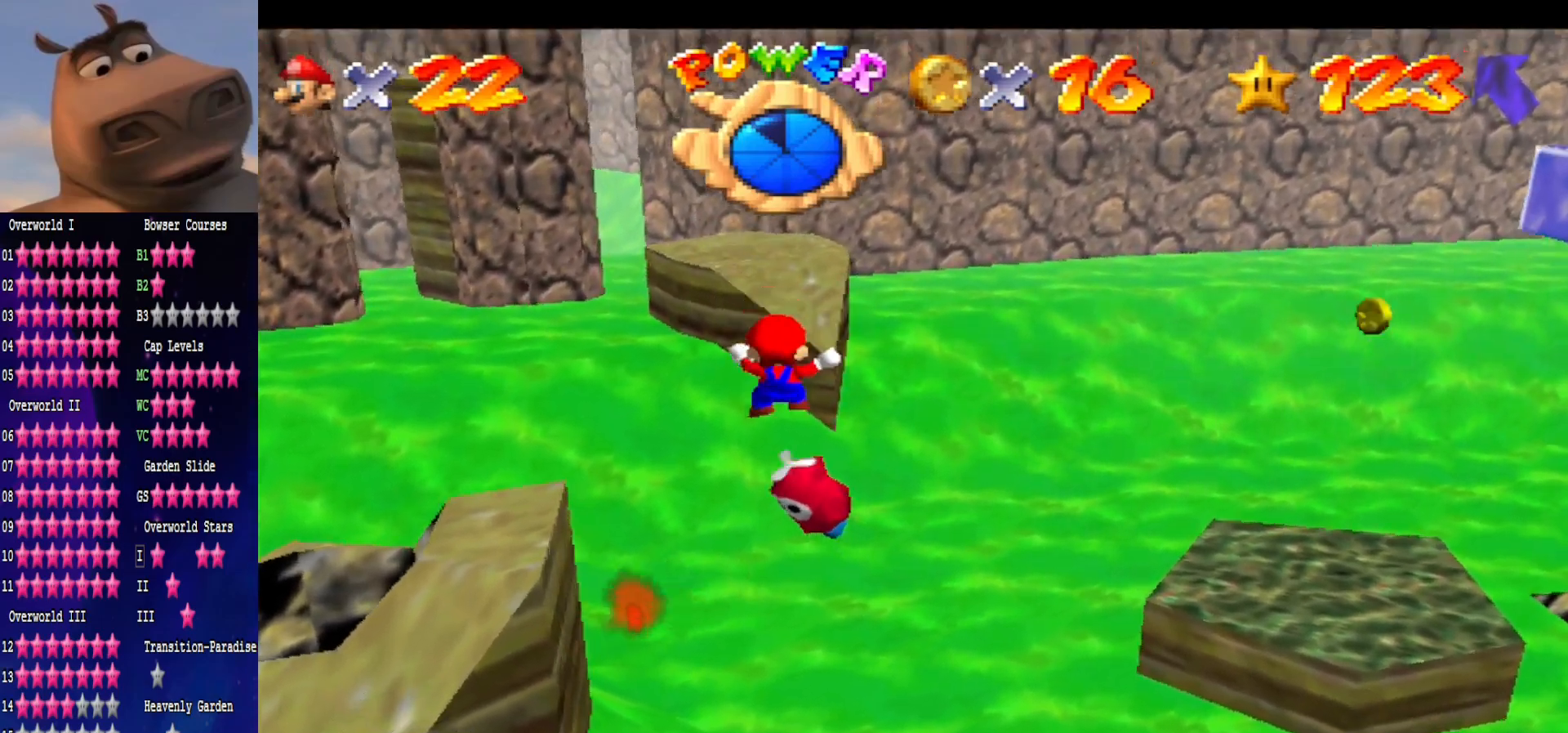
{"buttons": [], "left_stick": "up", "right_stick": "center", "events": [[300, "left_stick", "up"]]}
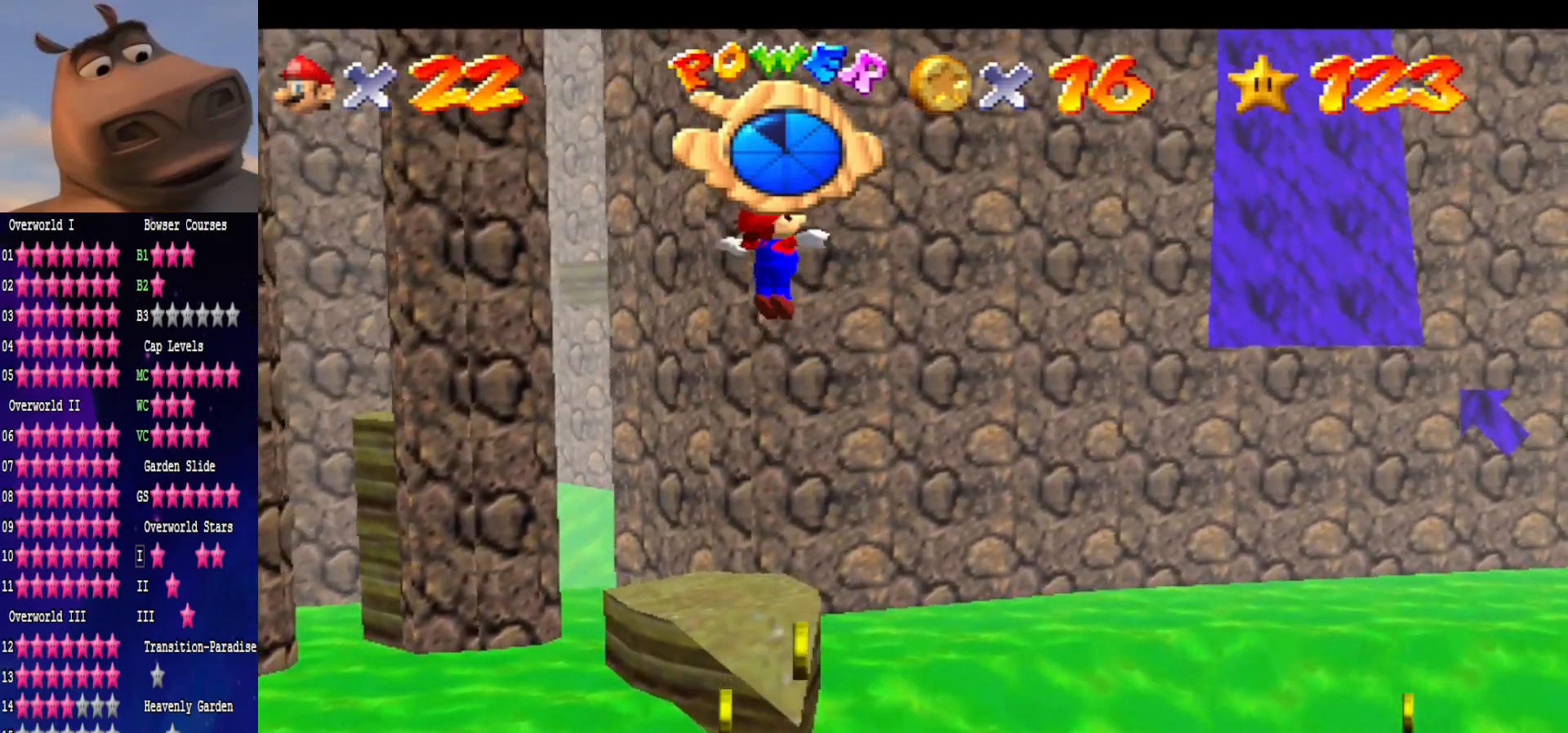
{"buttons": [], "left_stick": "down", "right_stick": "center", "events": [[267, "left_stick", "center"], [467, "left_stick", "down"]]}
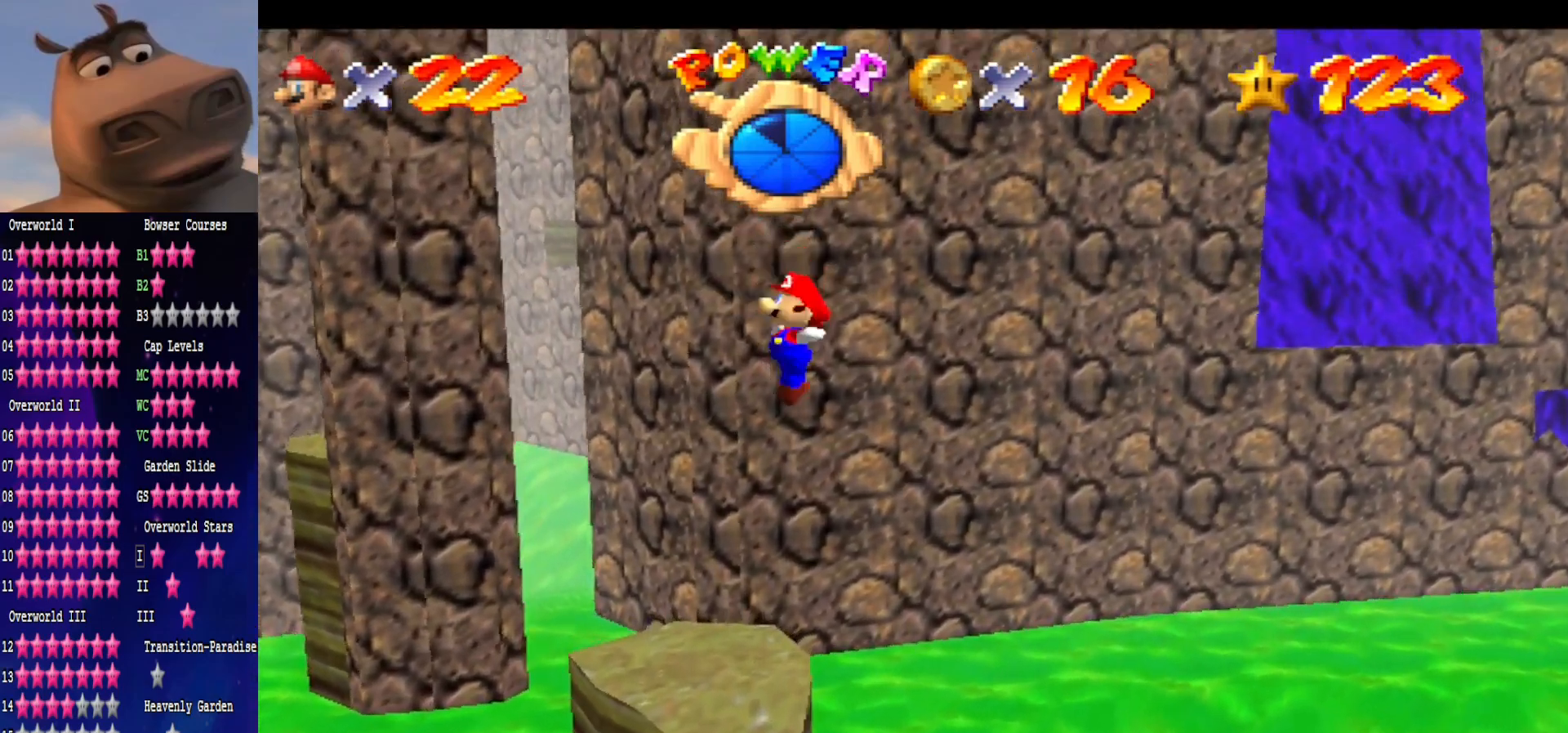
{"buttons": [], "left_stick": "center", "right_stick": "right", "events": [[117, "left_stick", "center"], [367, "left_stick", "left"], [483, "left_stick", "center"], [483, "right_stick", "right"]]}
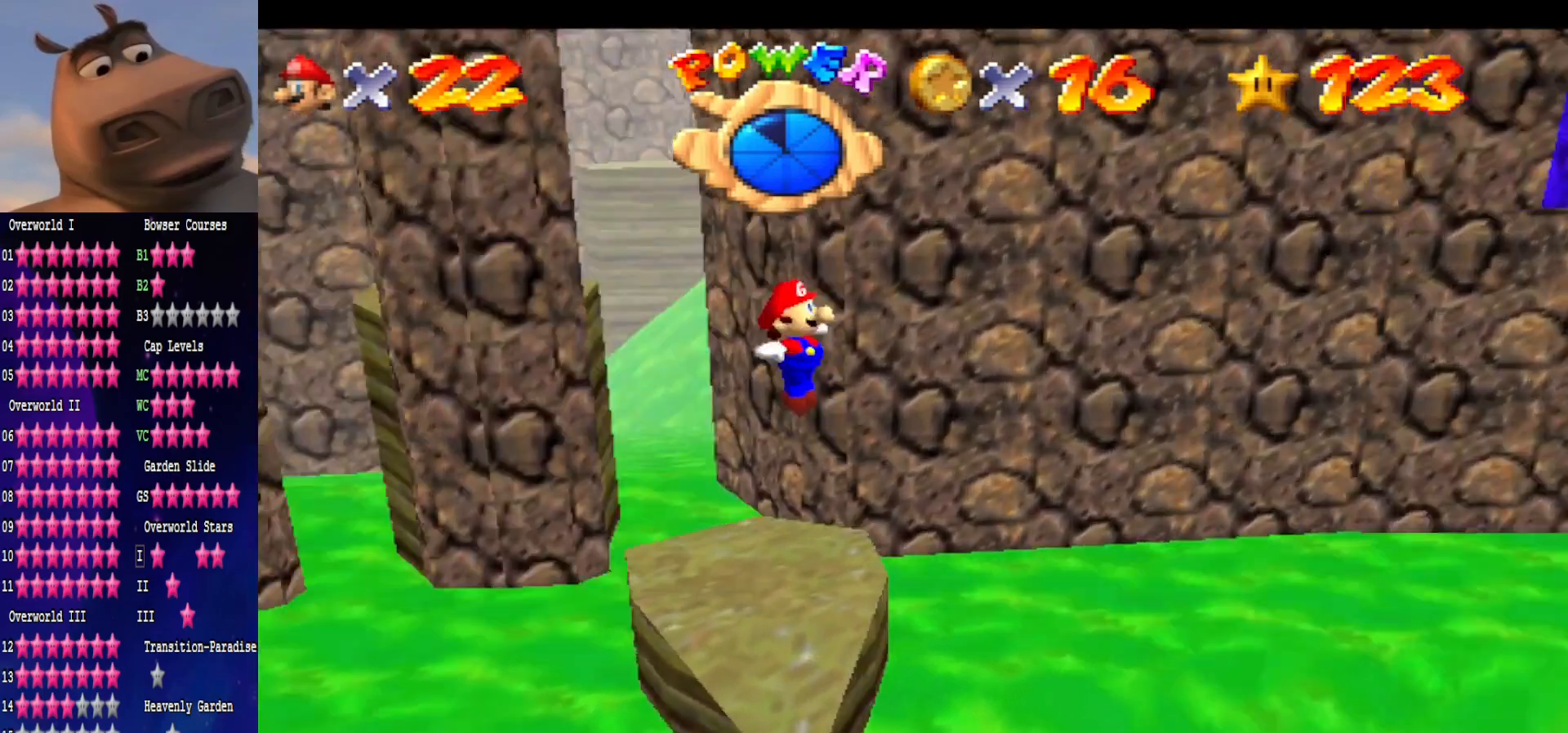
{"buttons": [], "left_stick": "down-left", "right_stick": "center", "events": [[100, "left_stick", "down"], [133, "right_stick", "center"], [300, "left_stick", "center"], [400, "left_stick", "down-left"]]}
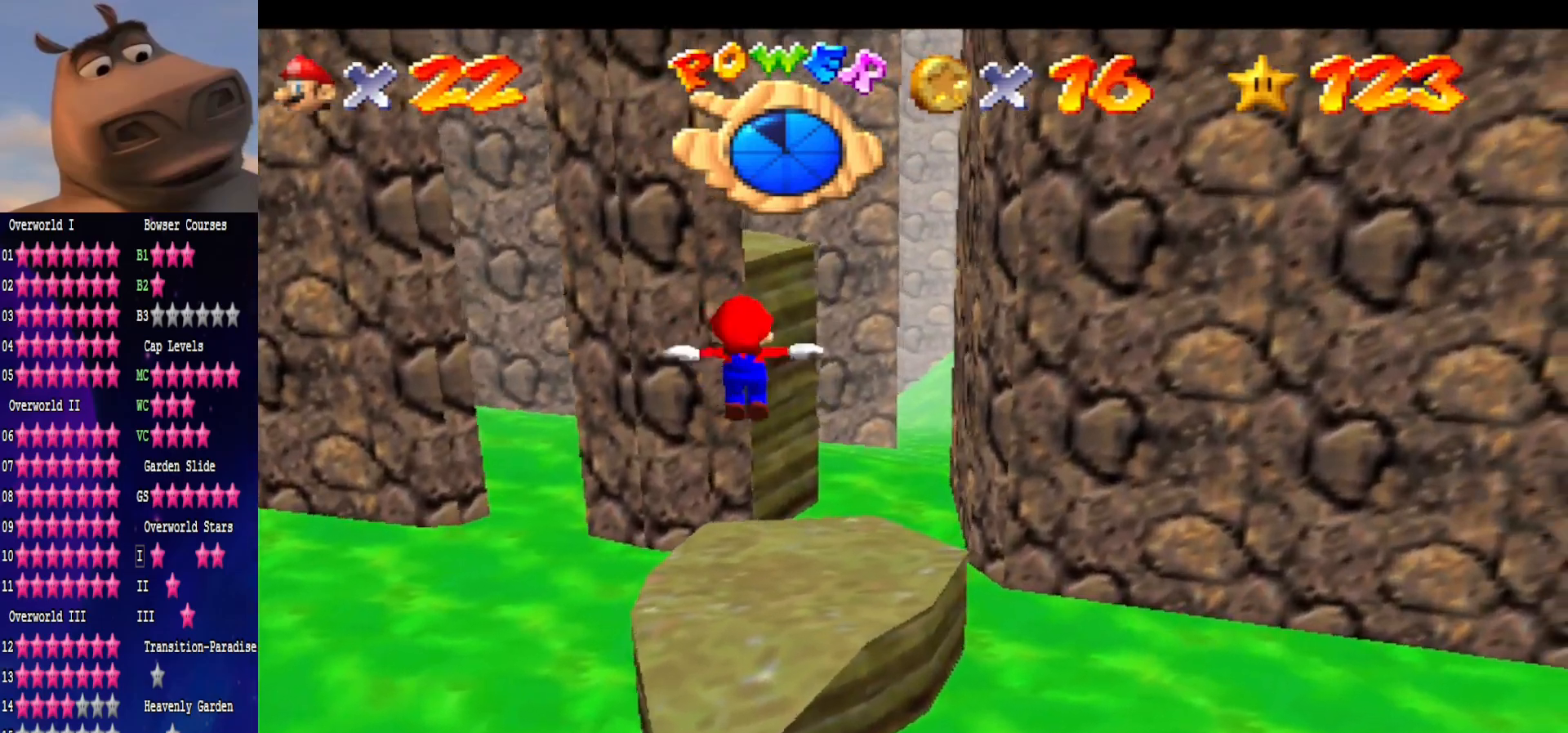
{"buttons": [], "left_stick": "center", "right_stick": "center", "events": [[50, "left_stick", "left"], [333, "left_stick", "center"]]}
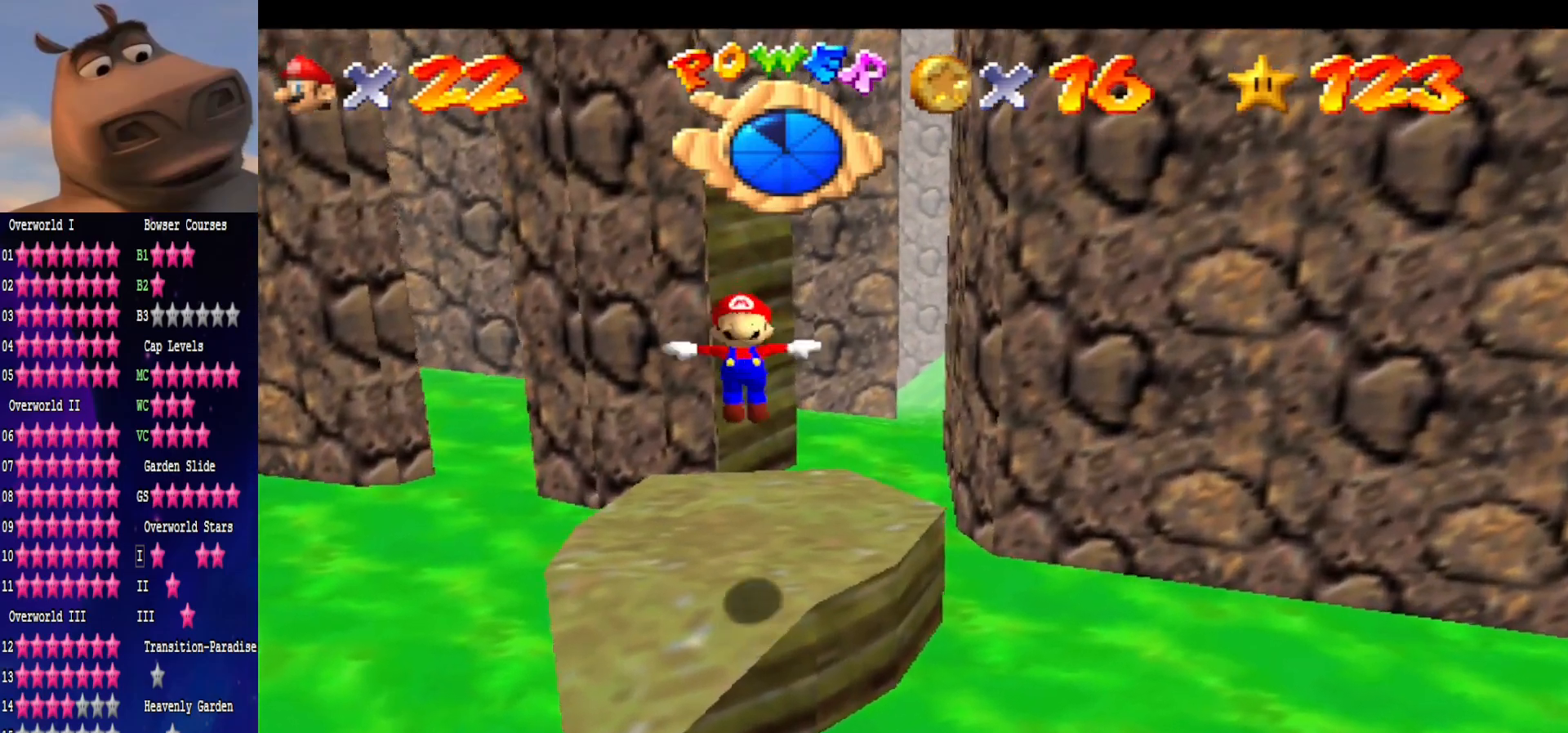
{"buttons": [], "left_stick": "down", "right_stick": "center", "events": [[67, "left_stick", "down"], [233, "left_stick", "center"], [317, "left_stick", "down"]]}
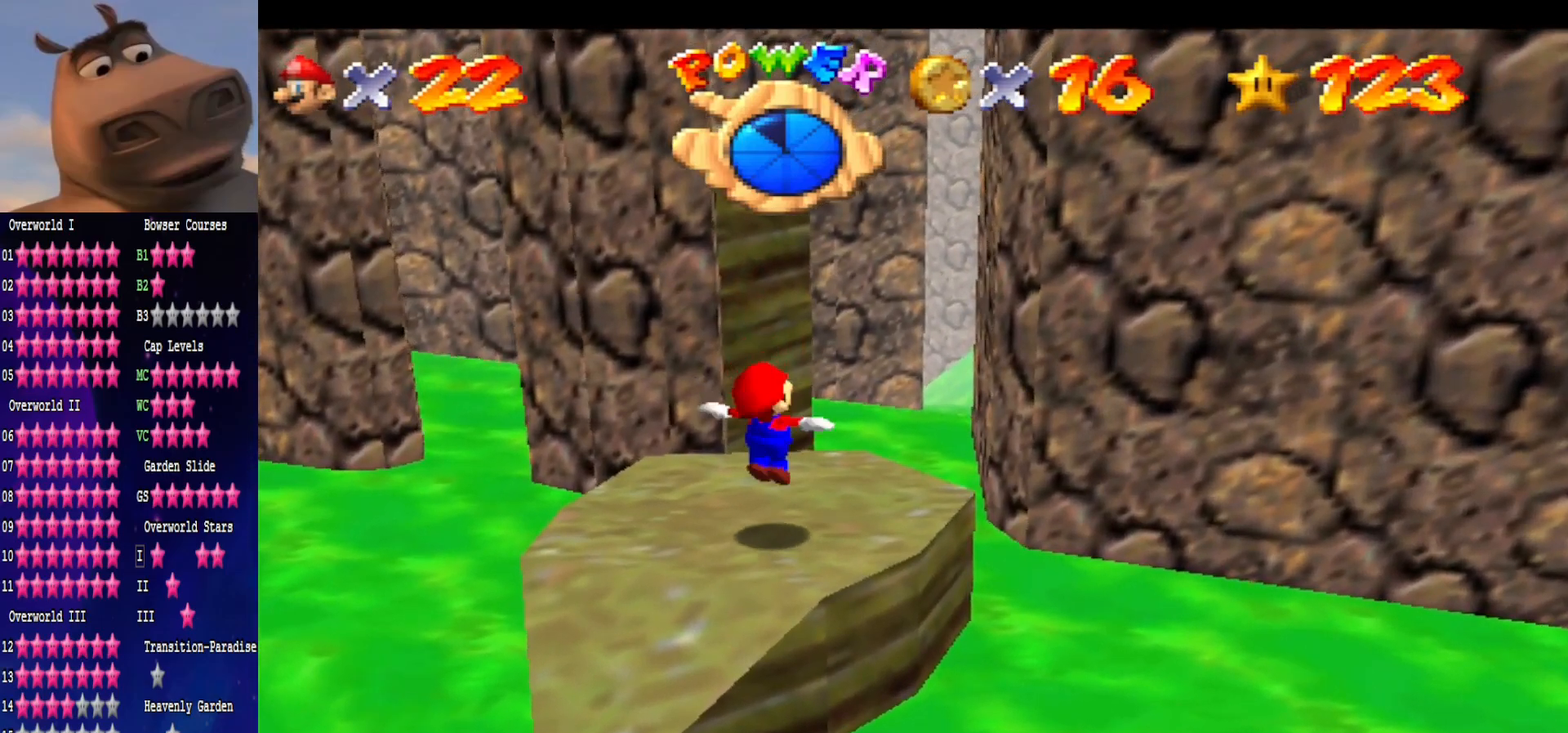
{"buttons": [], "left_stick": "center", "right_stick": "center", "events": [[50, "left_stick", "center"]]}
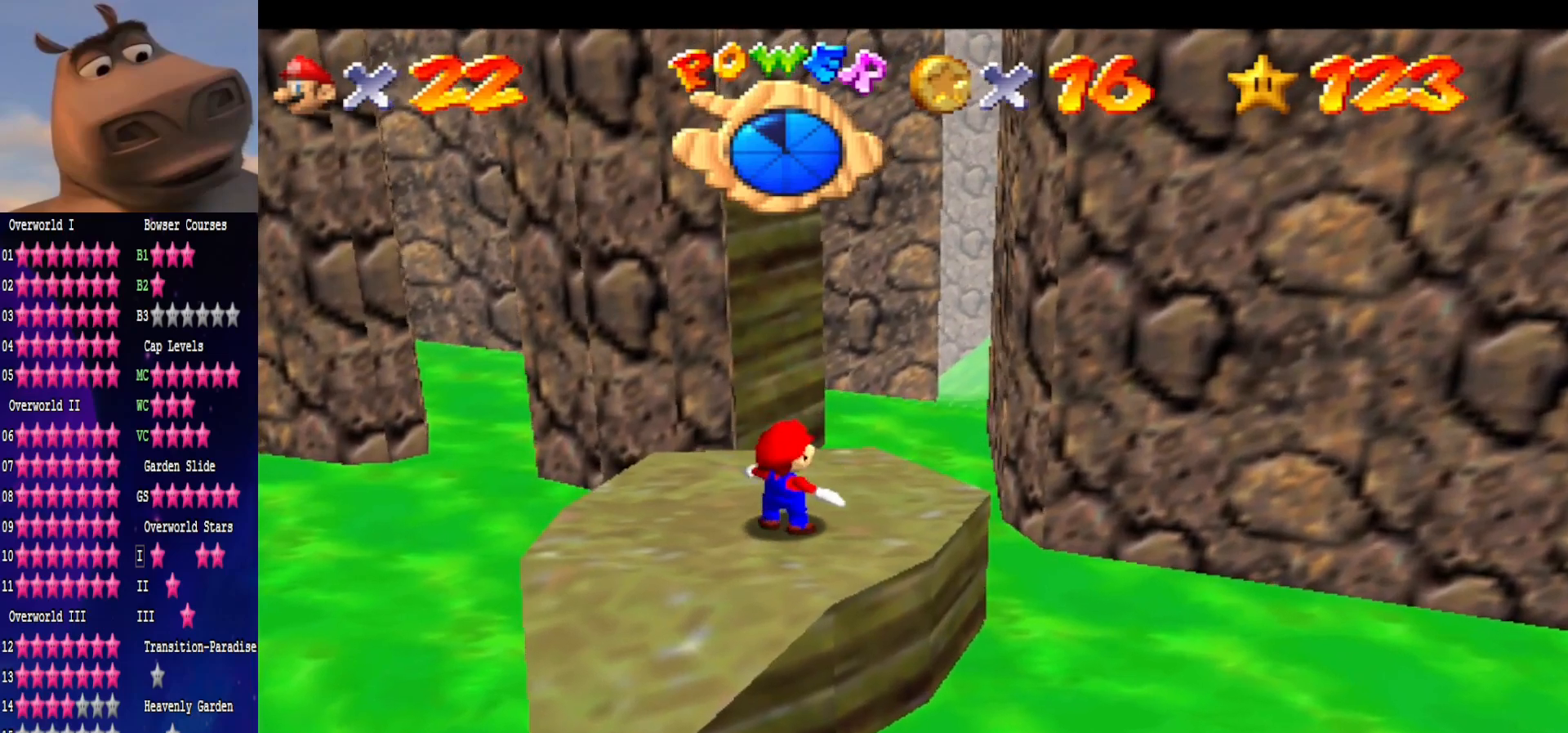
{"buttons": [], "left_stick": "down-right", "right_stick": "center", "events": [[383, "A", "down"], [500, "A", "up"], [500, "left_stick", "down-right"]]}
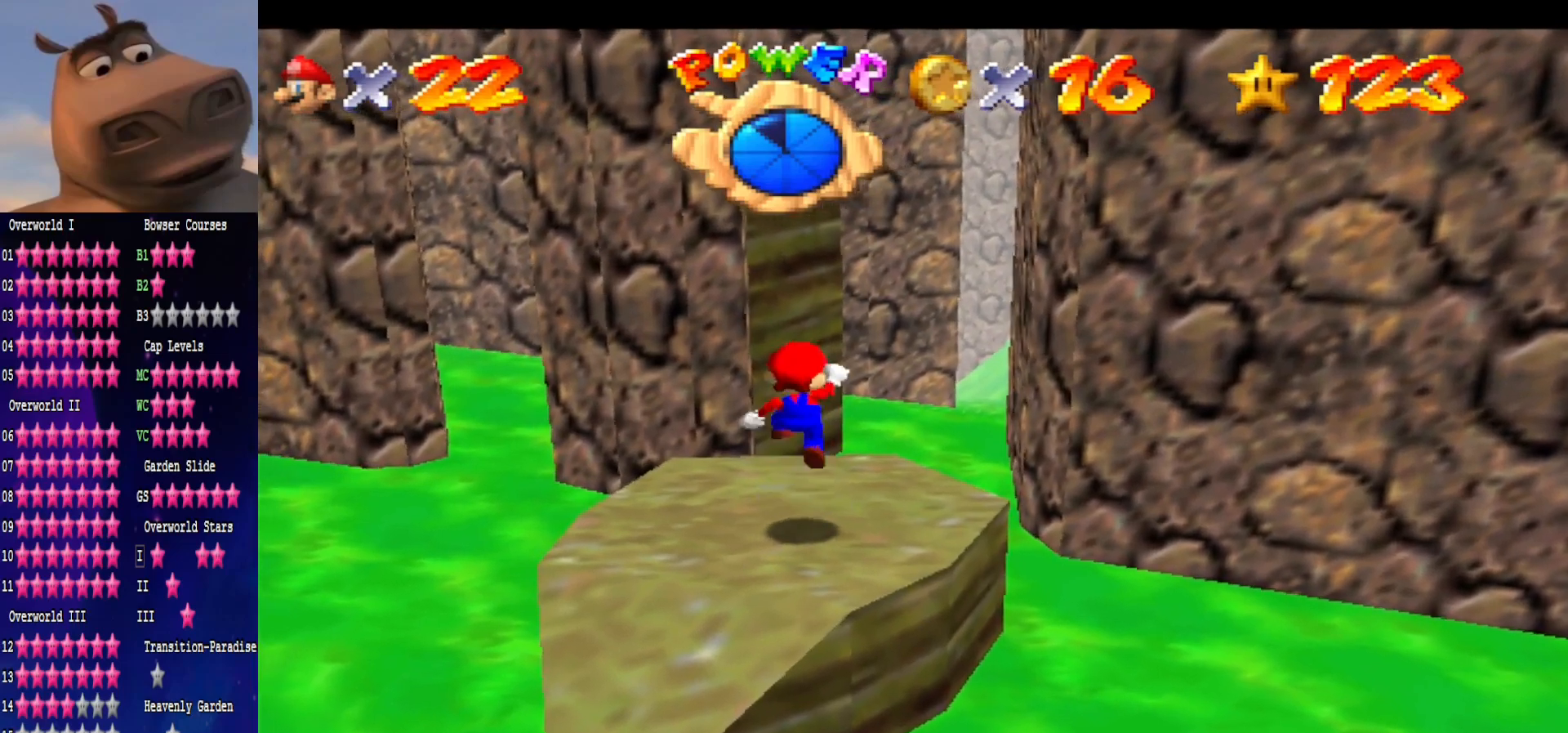
{"buttons": [], "left_stick": "center", "right_stick": "center", "events": [[317, "left_stick", "center"]]}
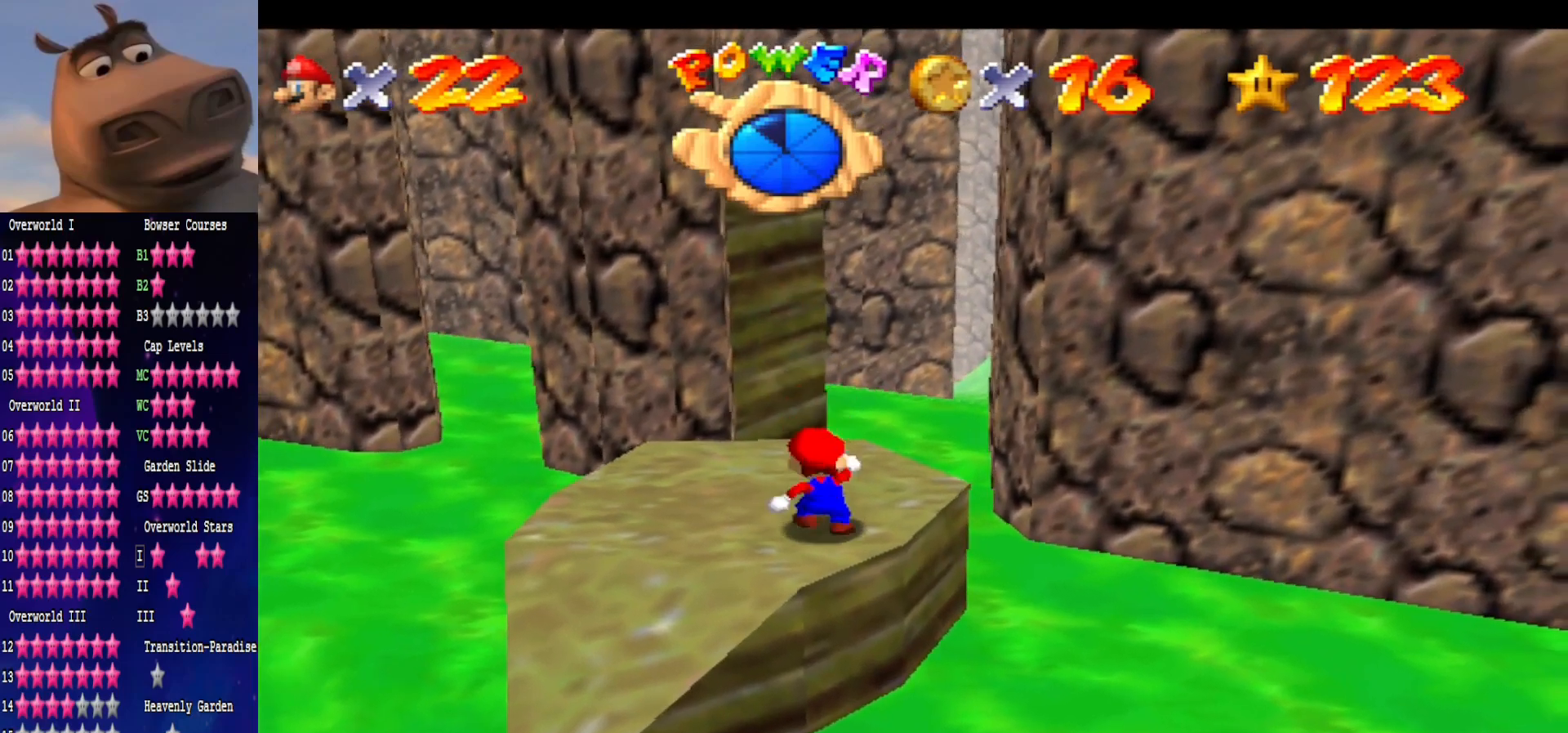
{"buttons": [], "left_stick": "center", "right_stick": "center", "events": [[17, "left_stick", "up"], [117, "A", "down"], [117, "left_stick", "center"], [267, "A", "up"], [267, "left_stick", "down-left"], [483, "left_stick", "center"]]}
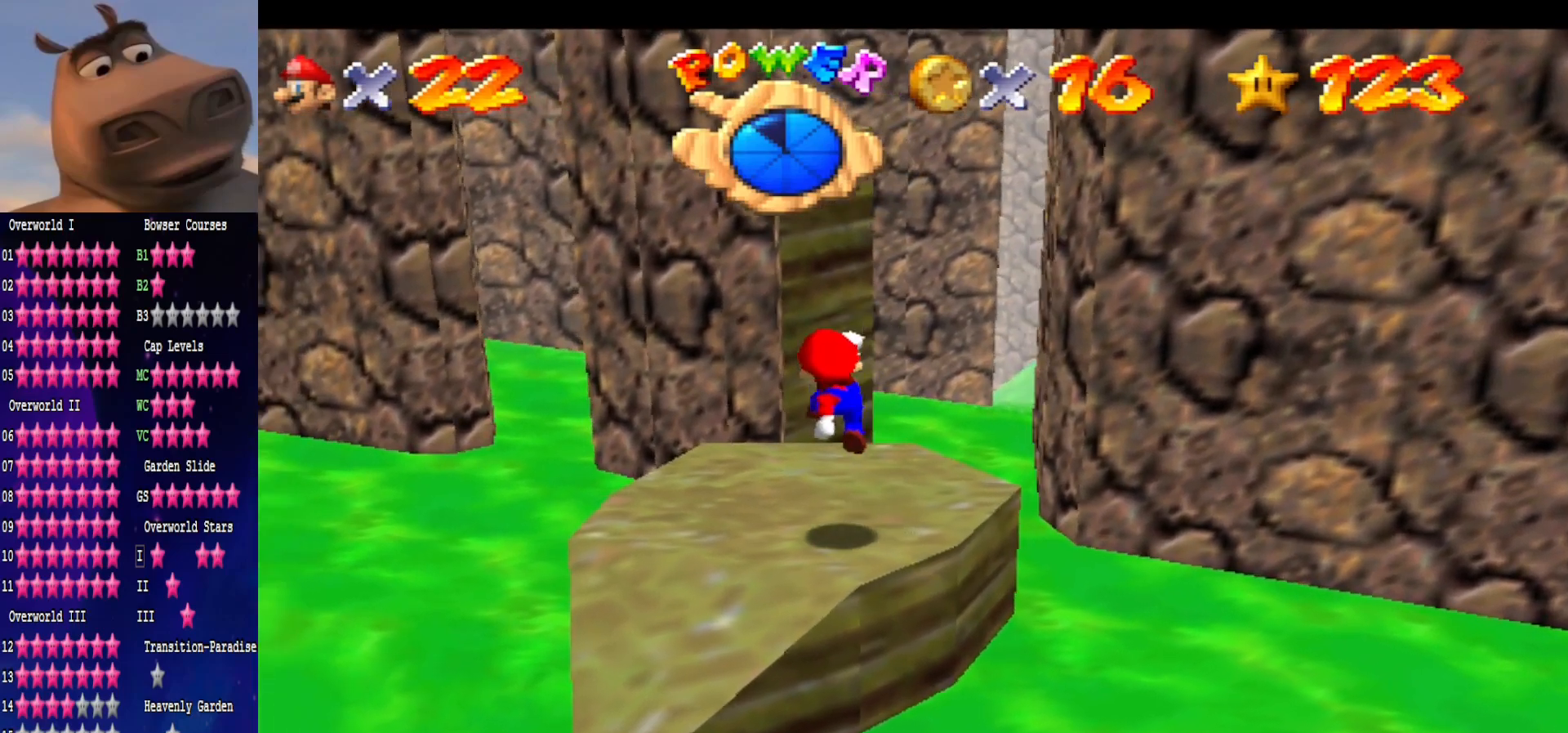
{"buttons": ["A"], "left_stick": "center", "right_stick": "center", "events": [[167, "left_stick", "down"], [250, "left_stick", "center"], [500, "A", "down"]]}
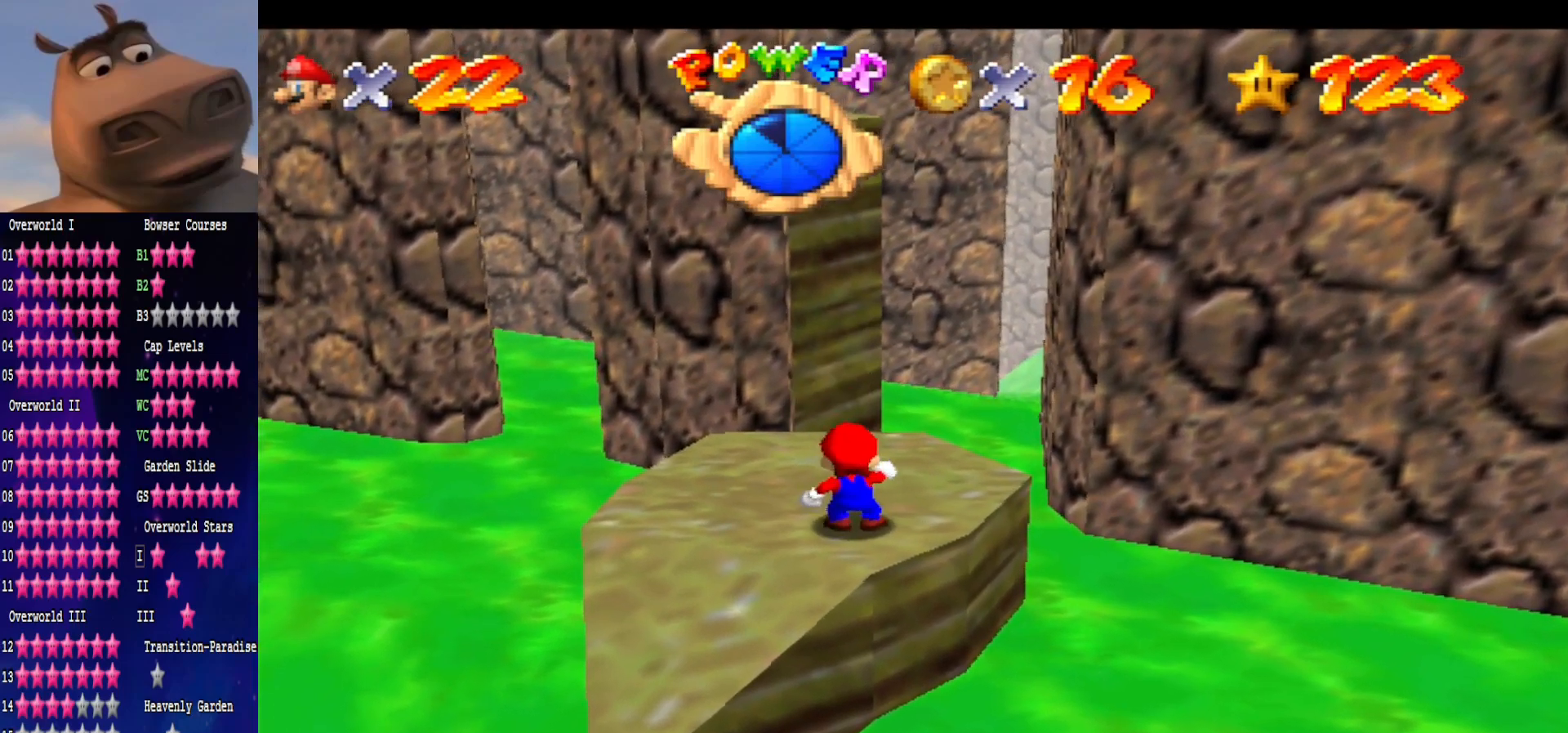
{"buttons": [], "left_stick": "center", "right_stick": "center", "events": [[100, "A", "up"], [150, "left_stick", "down-right"], [333, "left_stick", "center"]]}
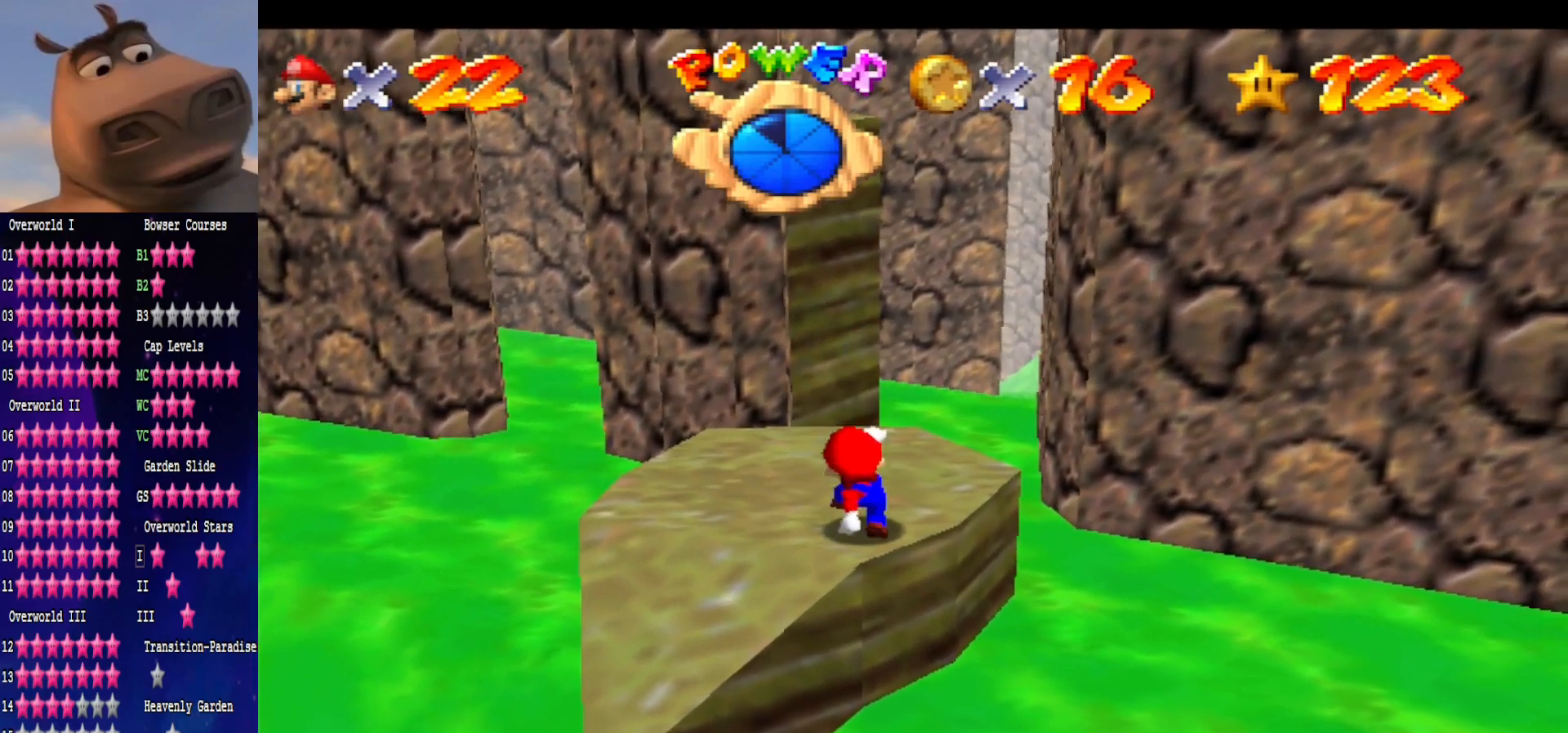
{"buttons": ["A"], "left_stick": "center", "right_stick": "center", "events": [[467, "A", "down"]]}
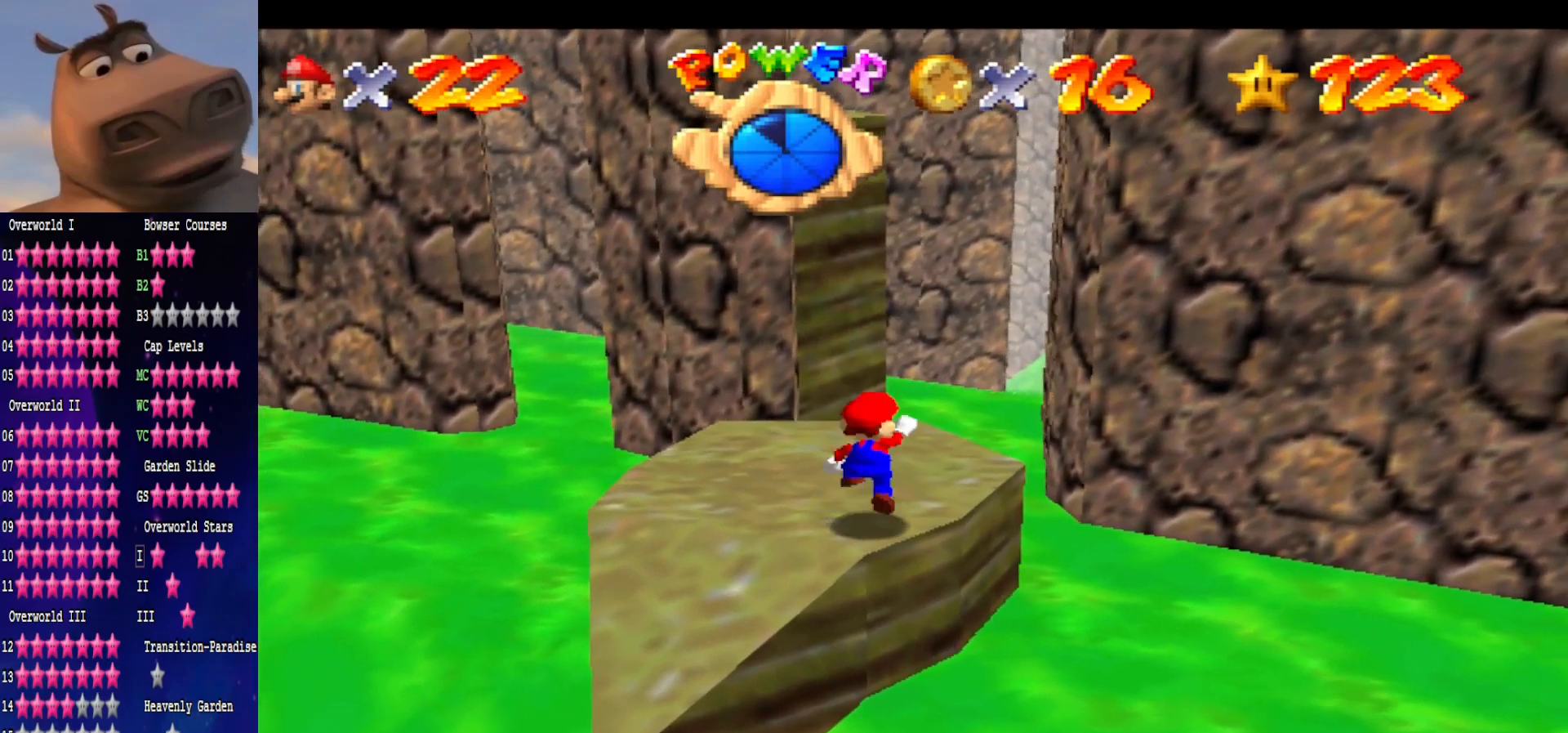
{"buttons": ["B"], "left_stick": "center", "right_stick": "center", "events": [[67, "left_stick", "down"], [167, "left_stick", "center"], [200, "A", "up"], [433, "B", "down"]]}
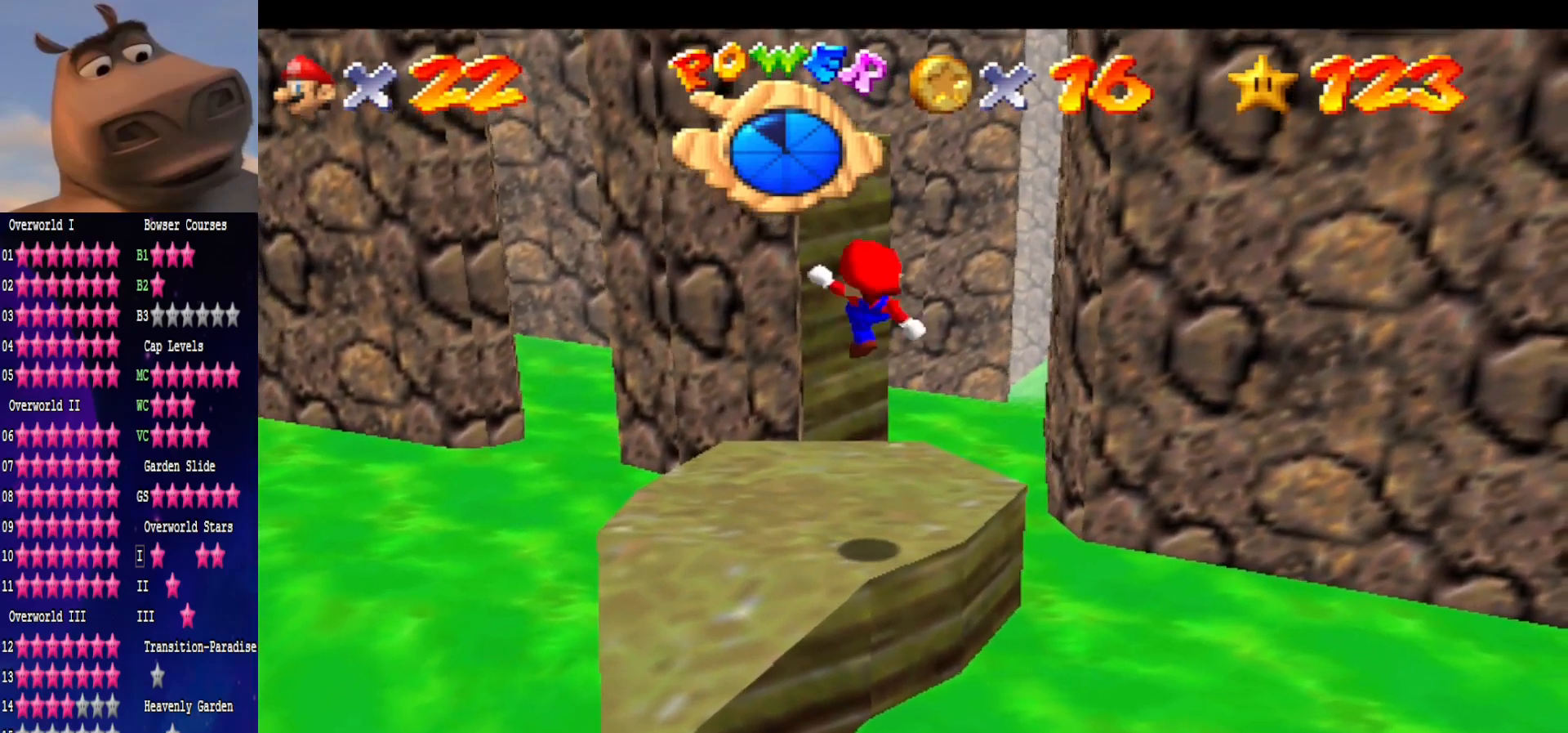
{"buttons": [], "left_stick": "up", "right_stick": "center", "events": [[50, "B", "up"], [350, "left_stick", "up"]]}
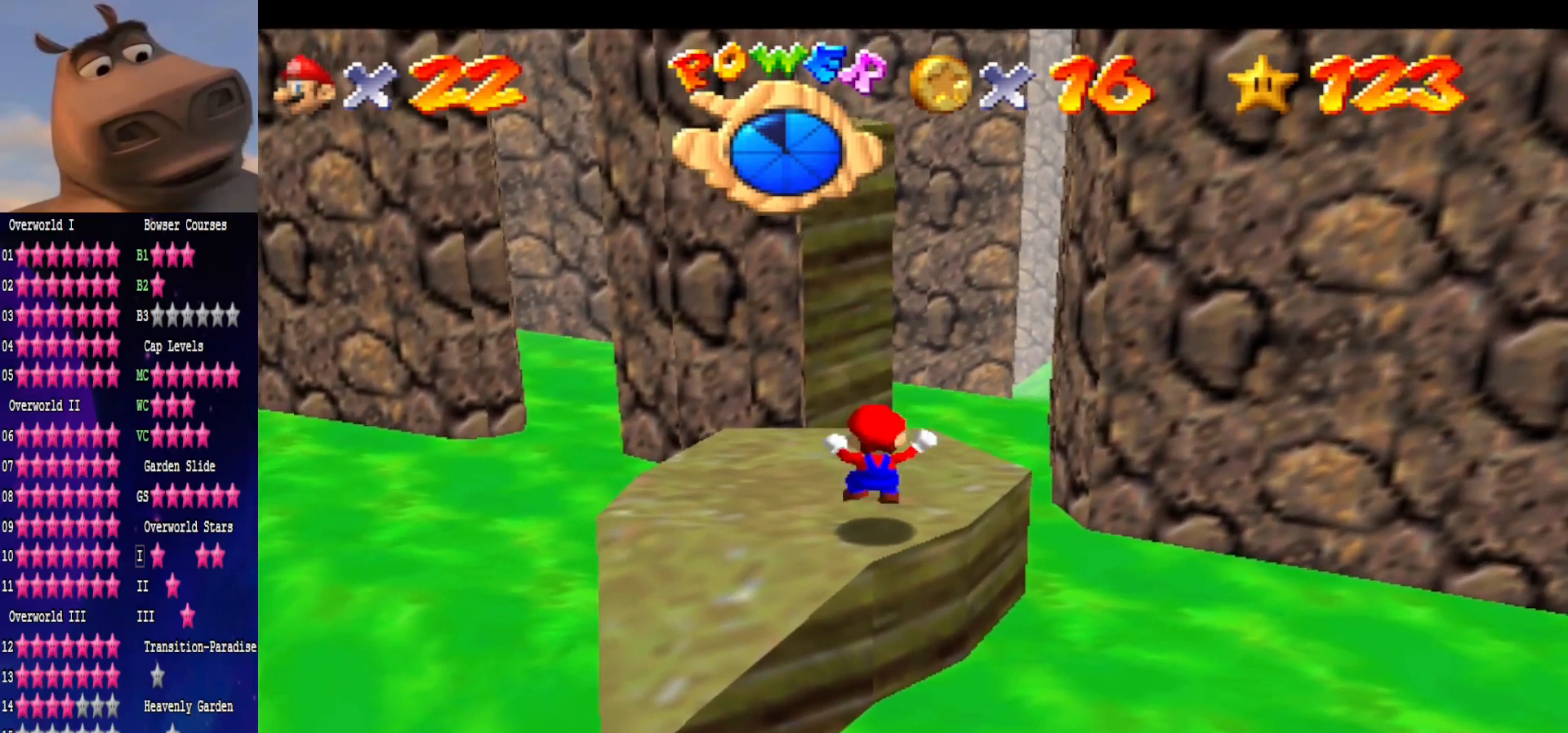
{"buttons": [], "left_stick": "up", "right_stick": "center", "events": [[67, "A", "down"], [250, "A", "up"]]}
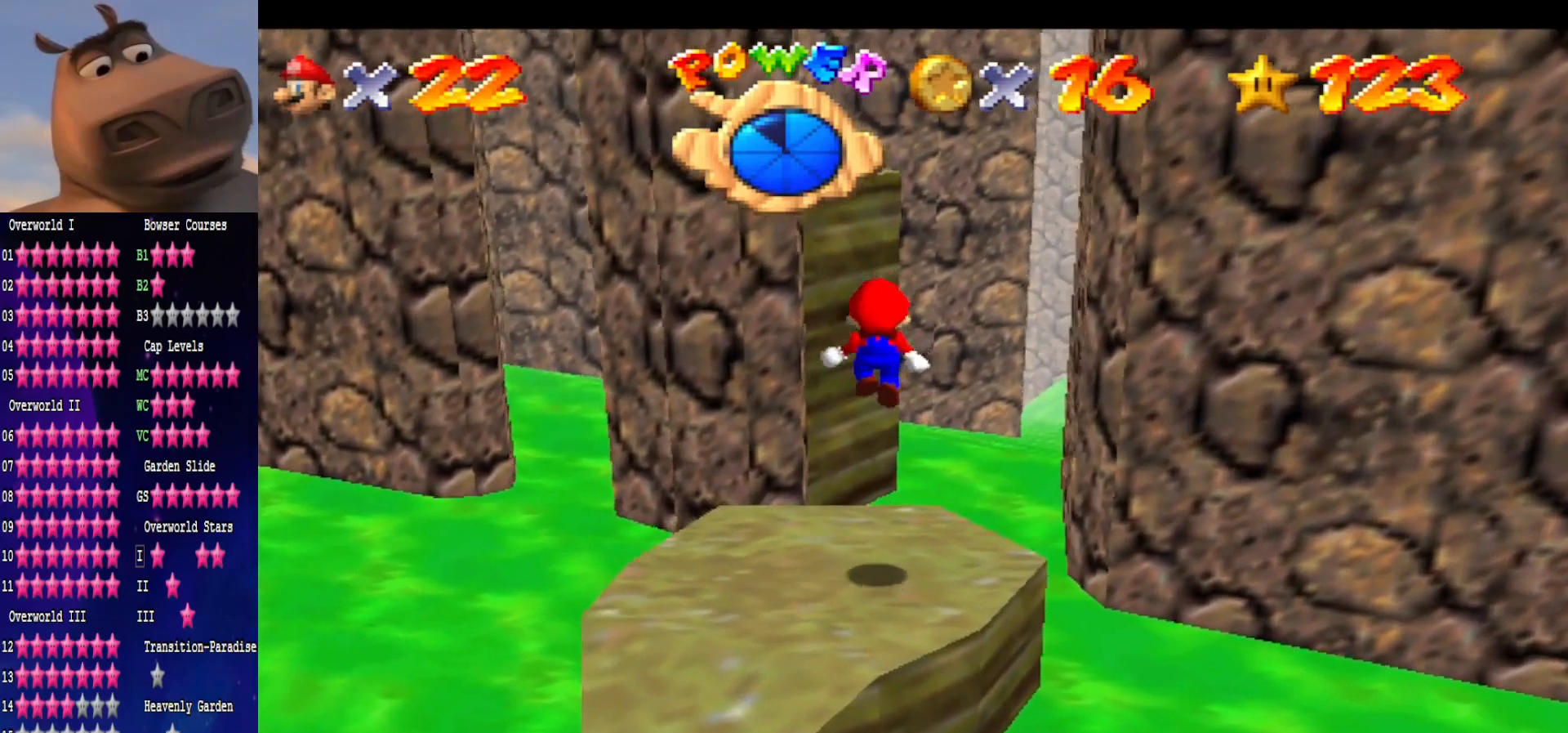
{"buttons": ["A"], "left_stick": "up", "right_stick": "center", "events": [[33, "left_stick", "up-left"], [250, "left_stick", "up"], [350, "A", "down"]]}
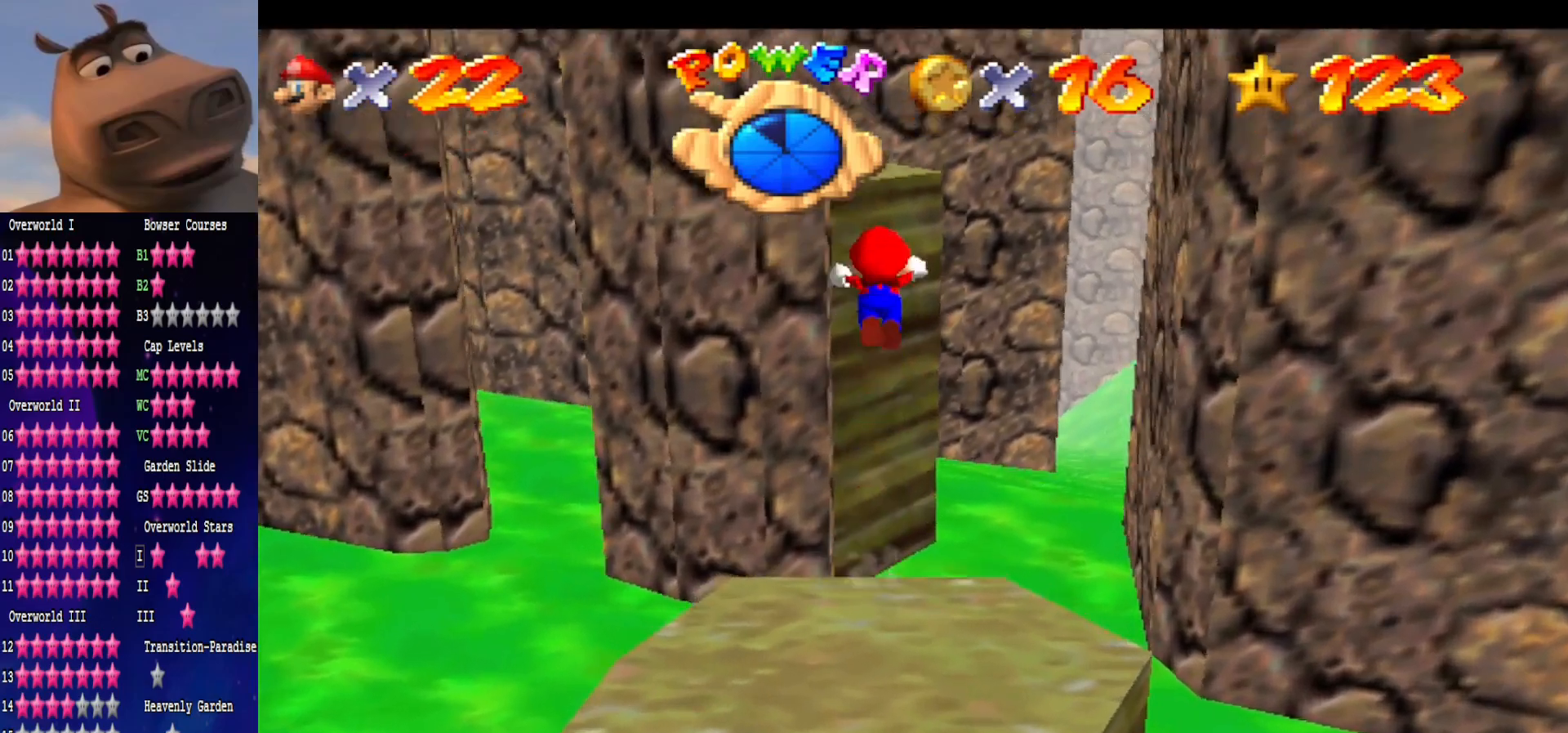
{"buttons": [], "left_stick": "down-left", "right_stick": "center", "events": [[100, "left_stick", "right"], [267, "left_stick", "up"], [367, "A", "up"], [417, "left_stick", "down-left"]]}
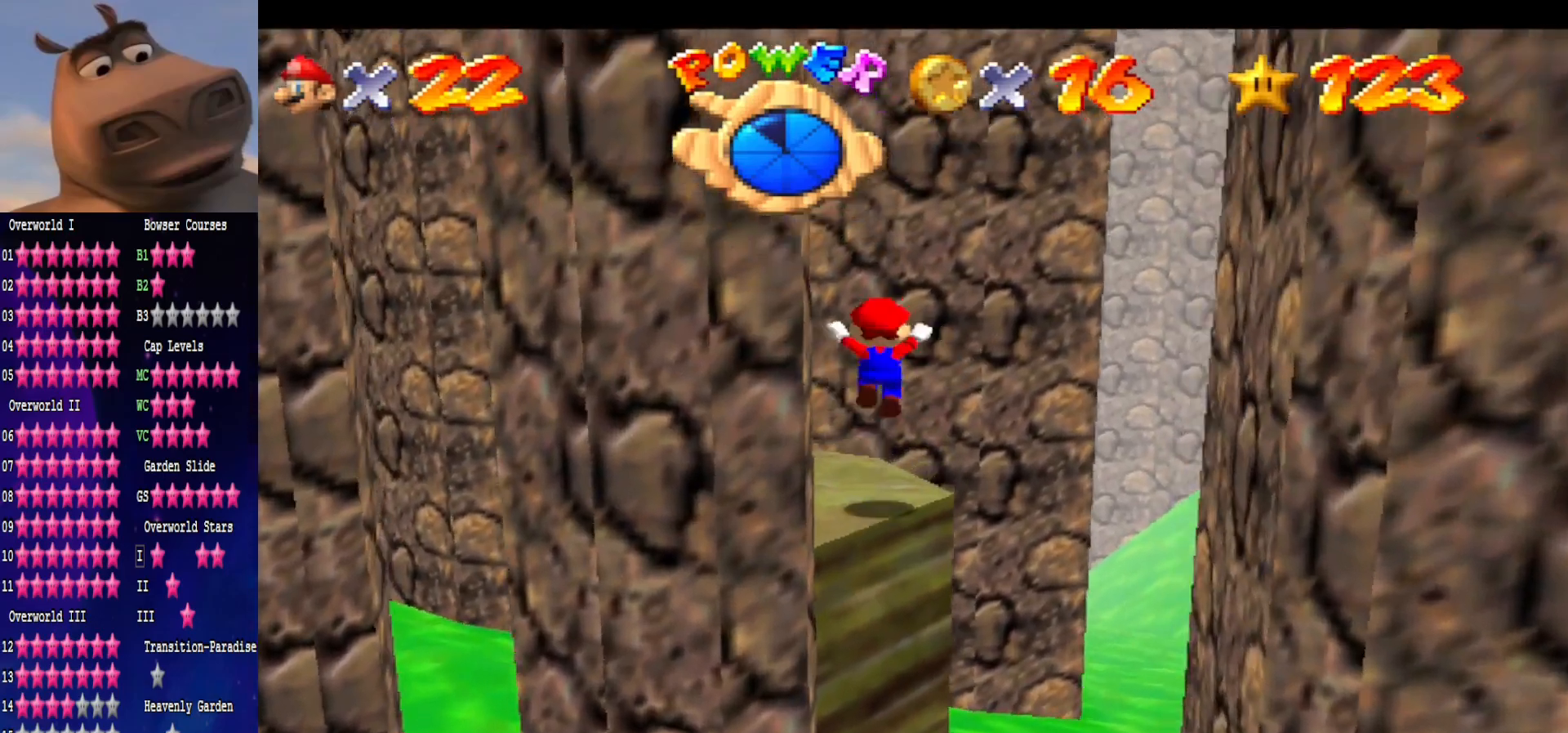
{"buttons": [], "left_stick": "center", "right_stick": "center", "events": [[333, "left_stick", "center"]]}
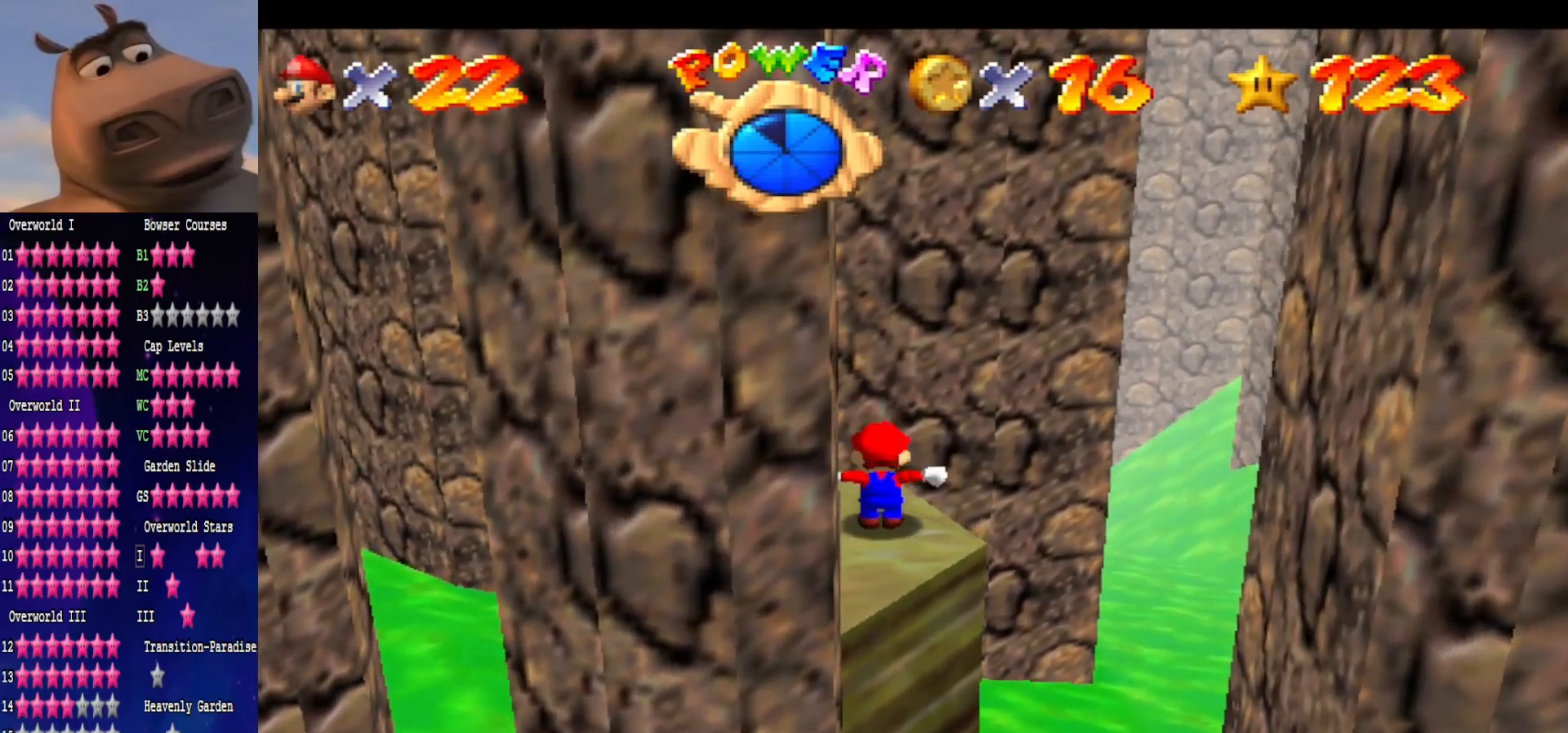
{"buttons": [], "left_stick": "center", "right_stick": "center", "events": [[17, "A", "down"], [117, "A", "up"], [167, "left_stick", "down-left"], [300, "right_stick", "right"], [350, "left_stick", "up-left"], [450, "left_stick", "center"], [483, "right_stick", "center"]]}
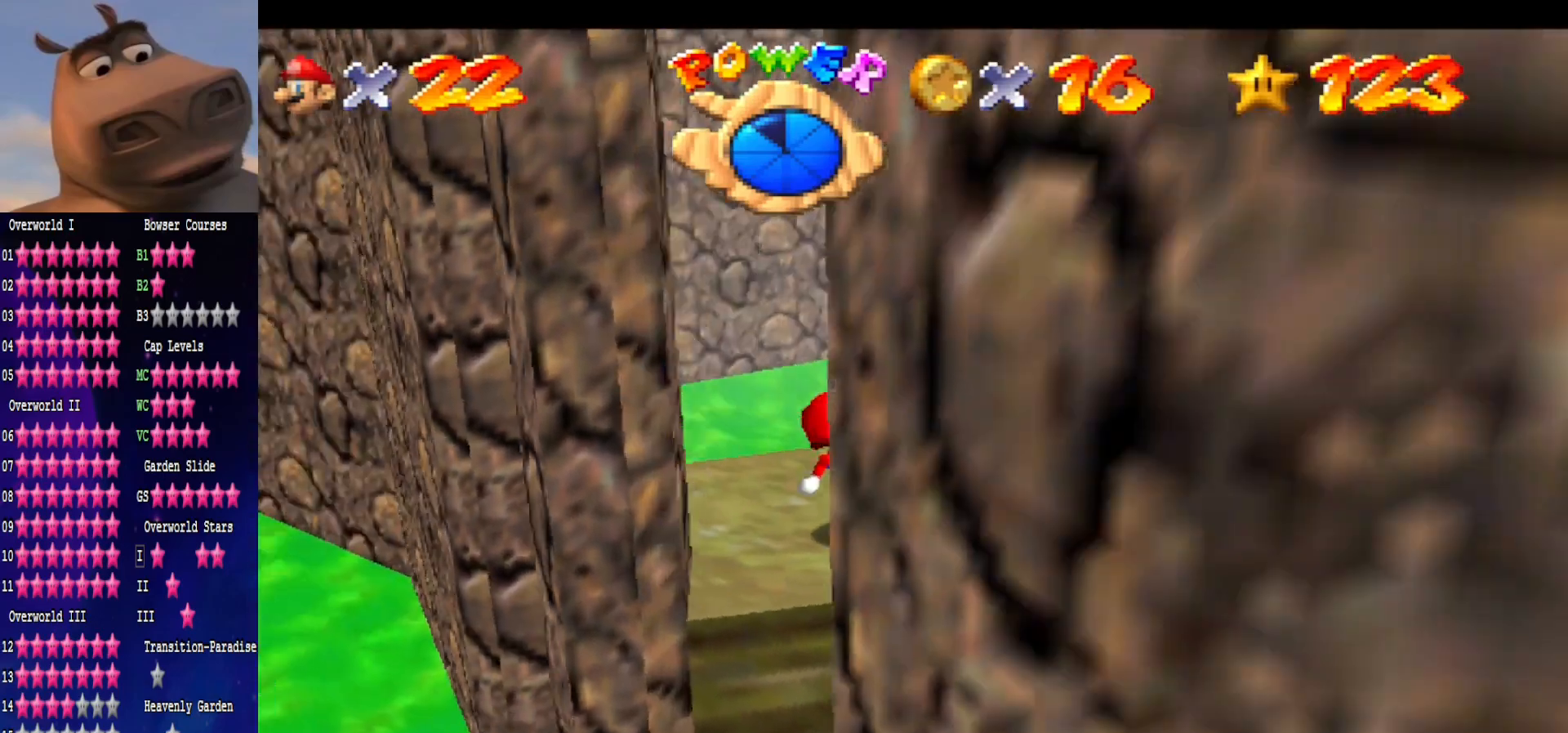
{"buttons": [], "left_stick": "center", "right_stick": "center", "events": [[250, "right_stick", "right"], [400, "right_stick", "center"]]}
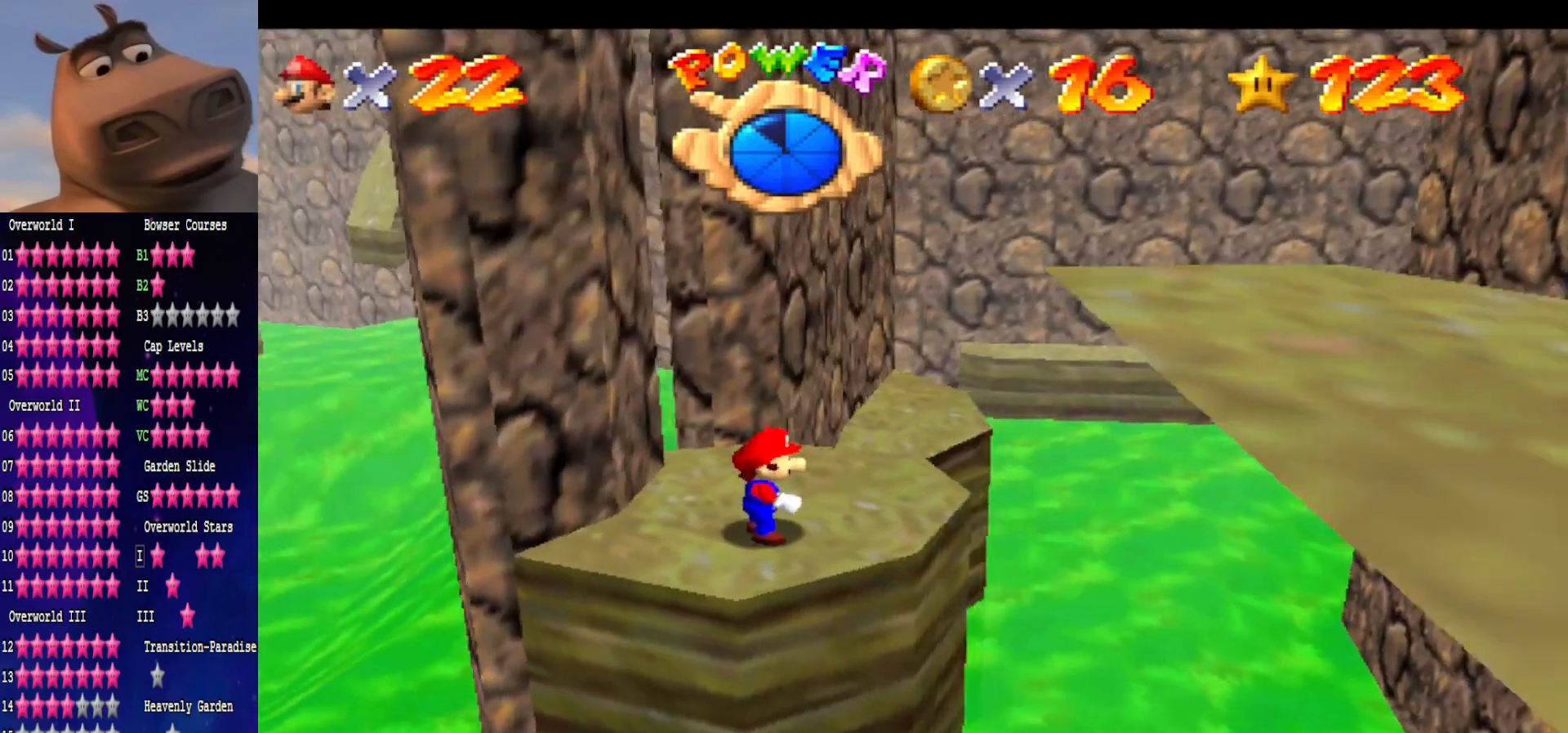
{"buttons": [], "left_stick": "up-right", "right_stick": "center", "events": [[250, "left_stick", "right"], [317, "left_stick", "up-right"]]}